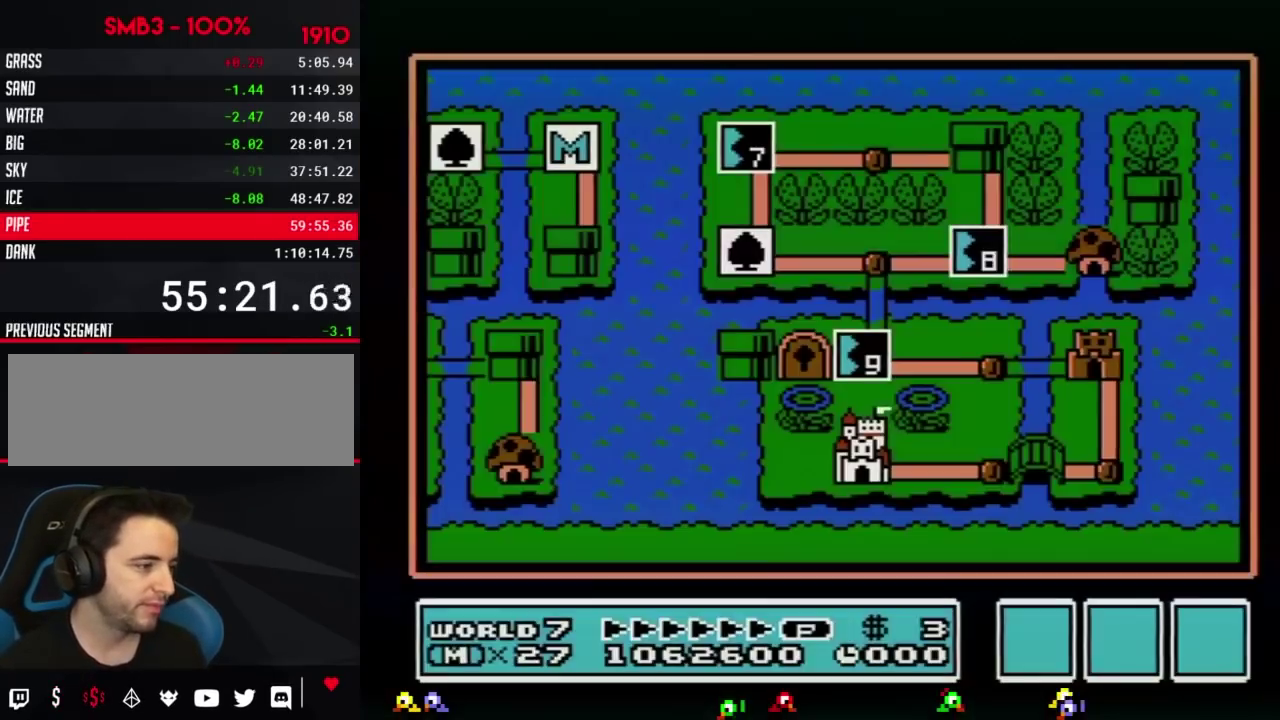
Gameplay with a controller (Nintendo layout); each line is a JSON object with the inputs held at the frame after it. "events" lists button and stick changes between this image and that frame as [ms after this image, input, new state], when the widget could be followed in between. Not read: L3 R3.
{"buttons": ["DPAD_UP"], "events": [[433, "DPAD_UP", "down"]]}
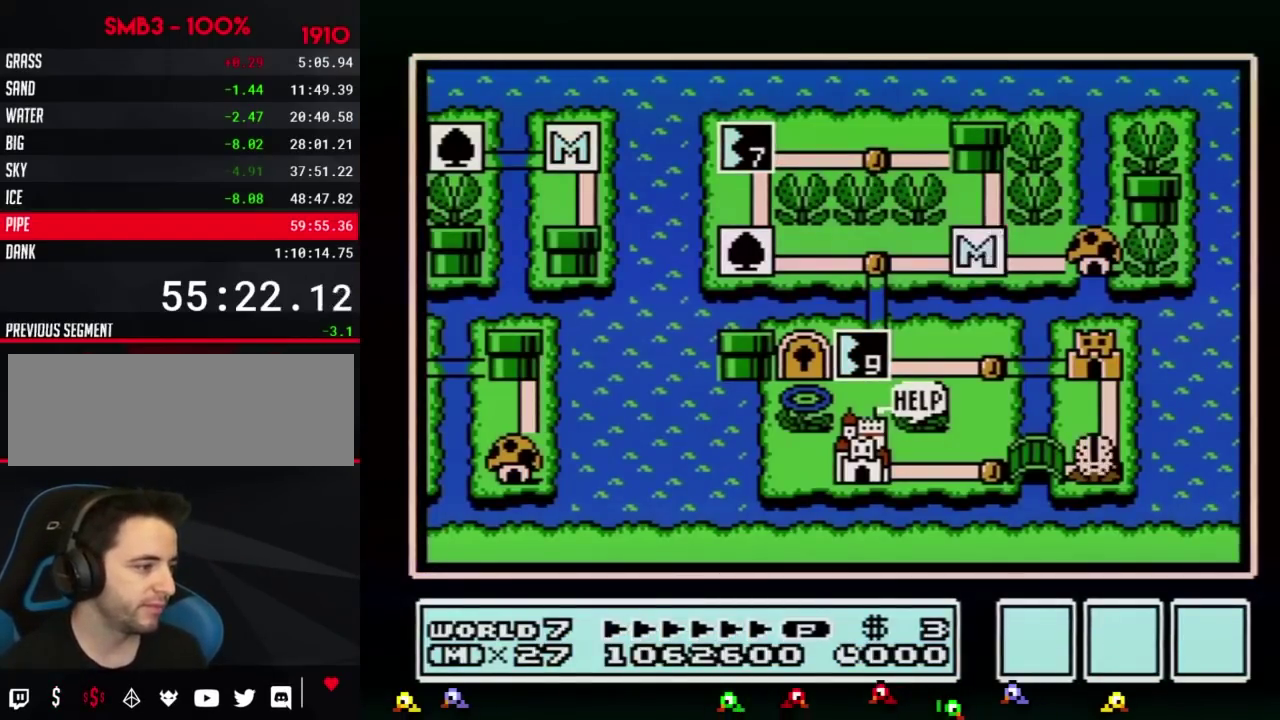
{"buttons": ["DPAD_UP"], "events": []}
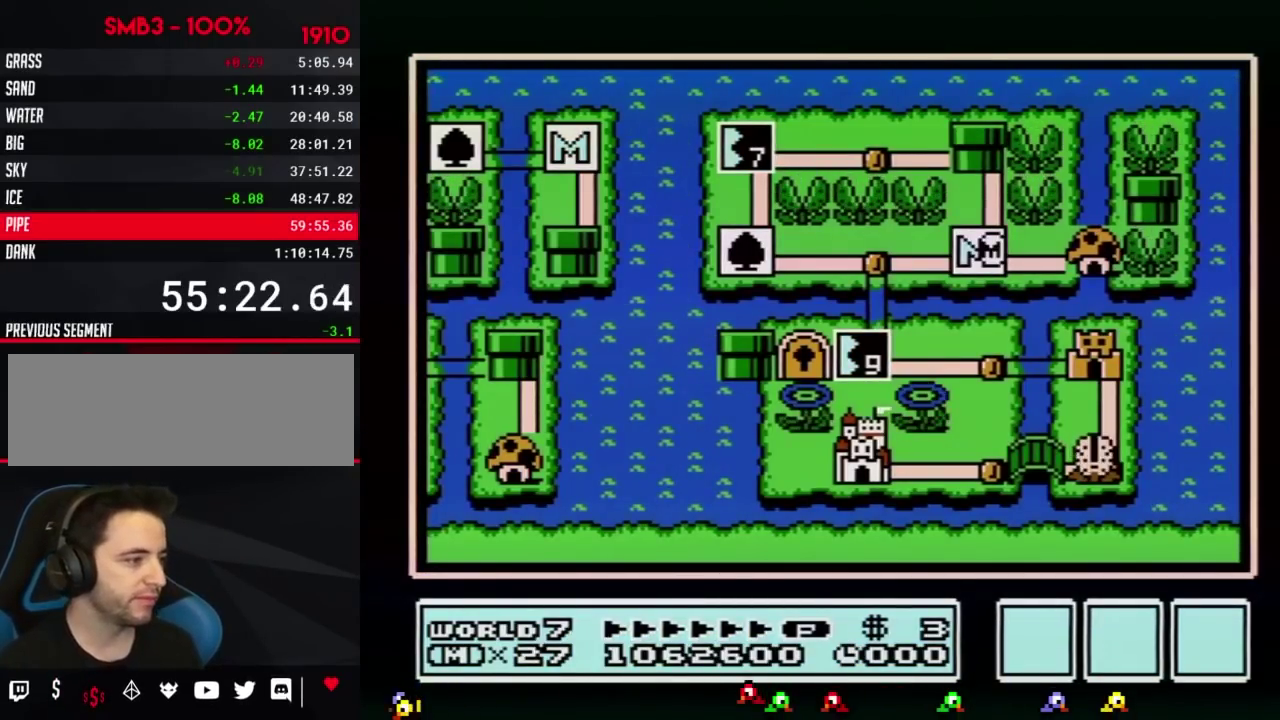
{"buttons": ["DPAD_UP"], "events": []}
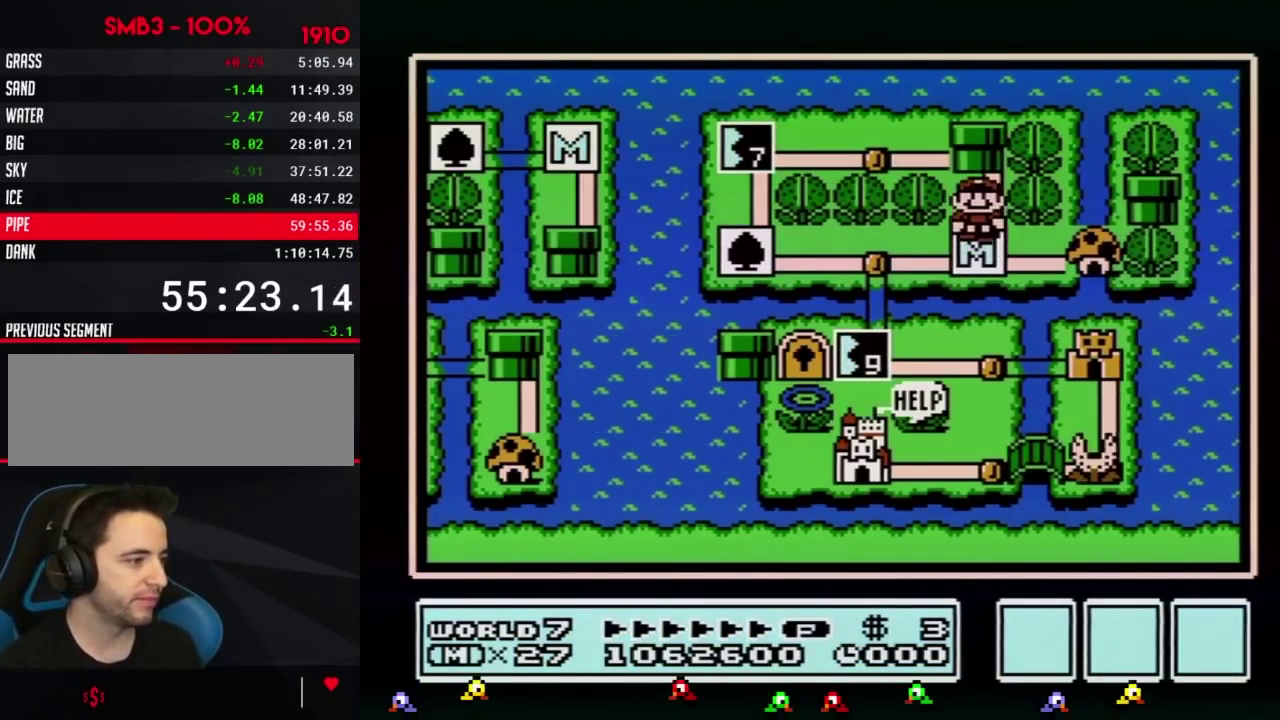
{"buttons": ["DPAD_LEFT"], "events": [[250, "DPAD_UP", "up"], [351, "DPAD_LEFT", "down"]]}
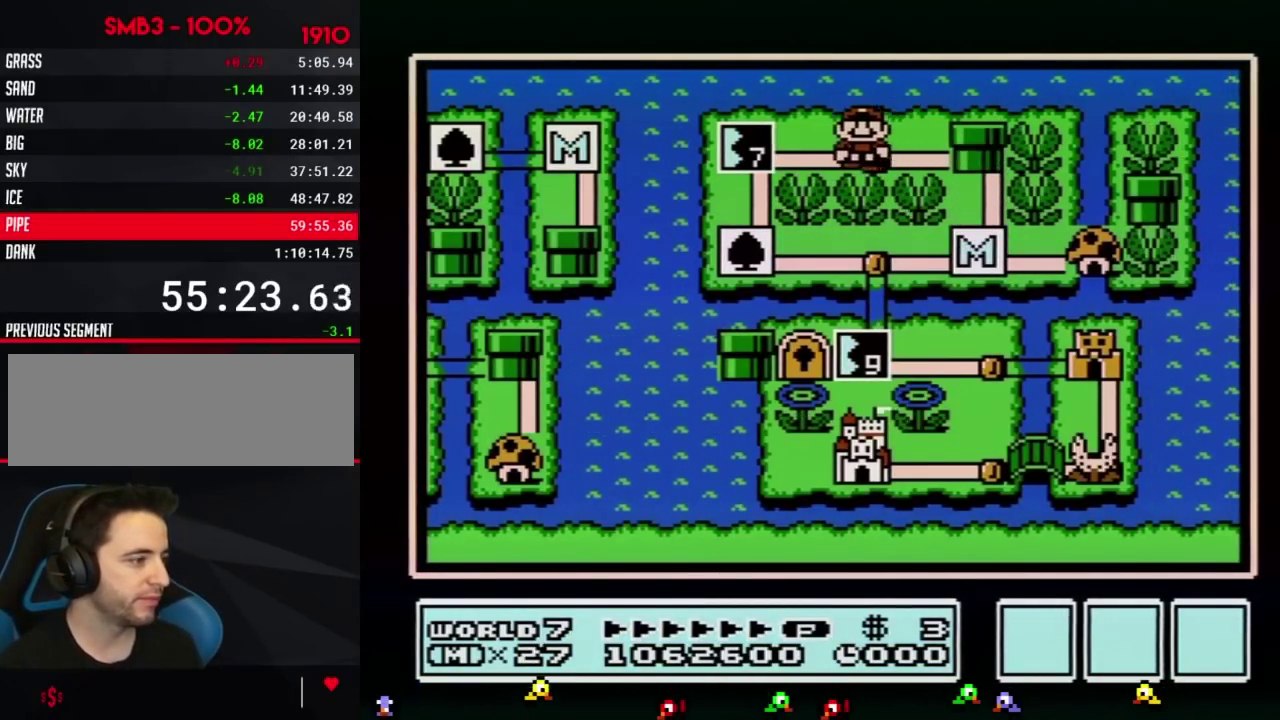
{"buttons": ["DPAD_LEFT"], "events": [[33, "DPAD_LEFT", "up"], [116, "DPAD_LEFT", "down"]]}
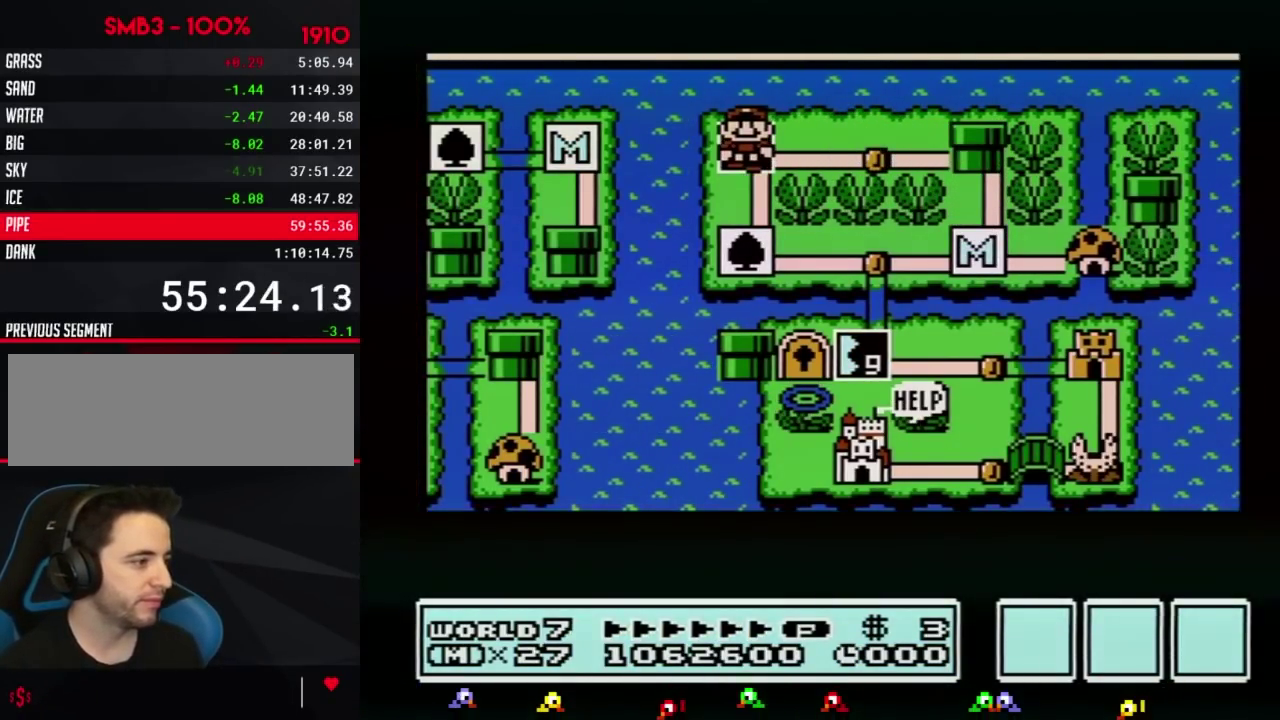
{"buttons": ["DPAD_LEFT"], "events": []}
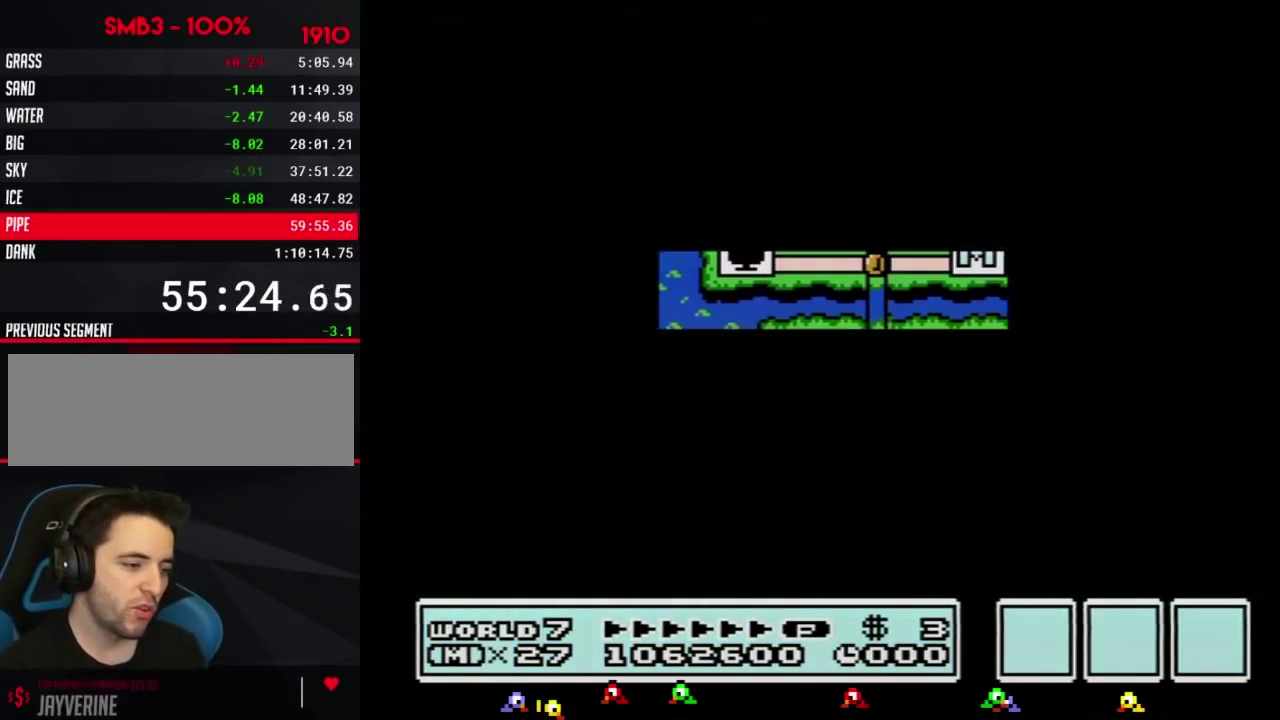
{"buttons": ["B", "DPAD_RIGHT"], "events": [[333, "DPAD_LEFT", "up"], [433, "B", "down"], [433, "DPAD_RIGHT", "down"]]}
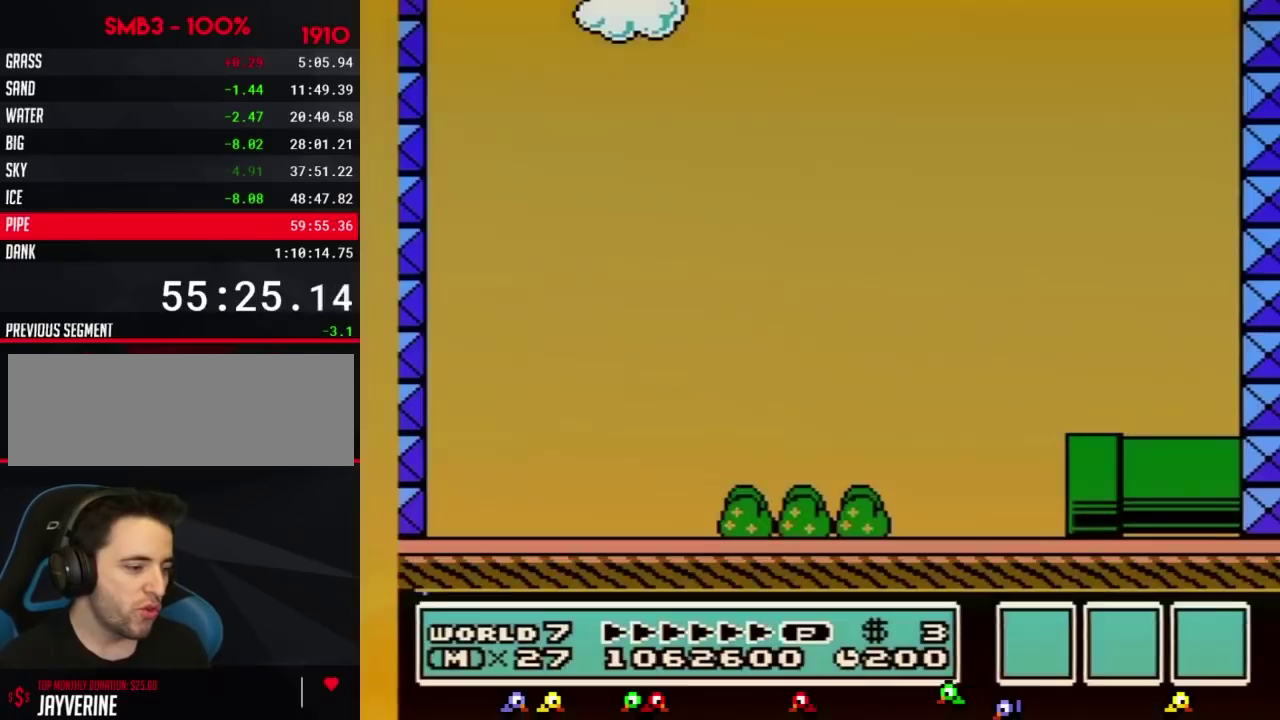
{"buttons": ["B", "DPAD_RIGHT"], "events": []}
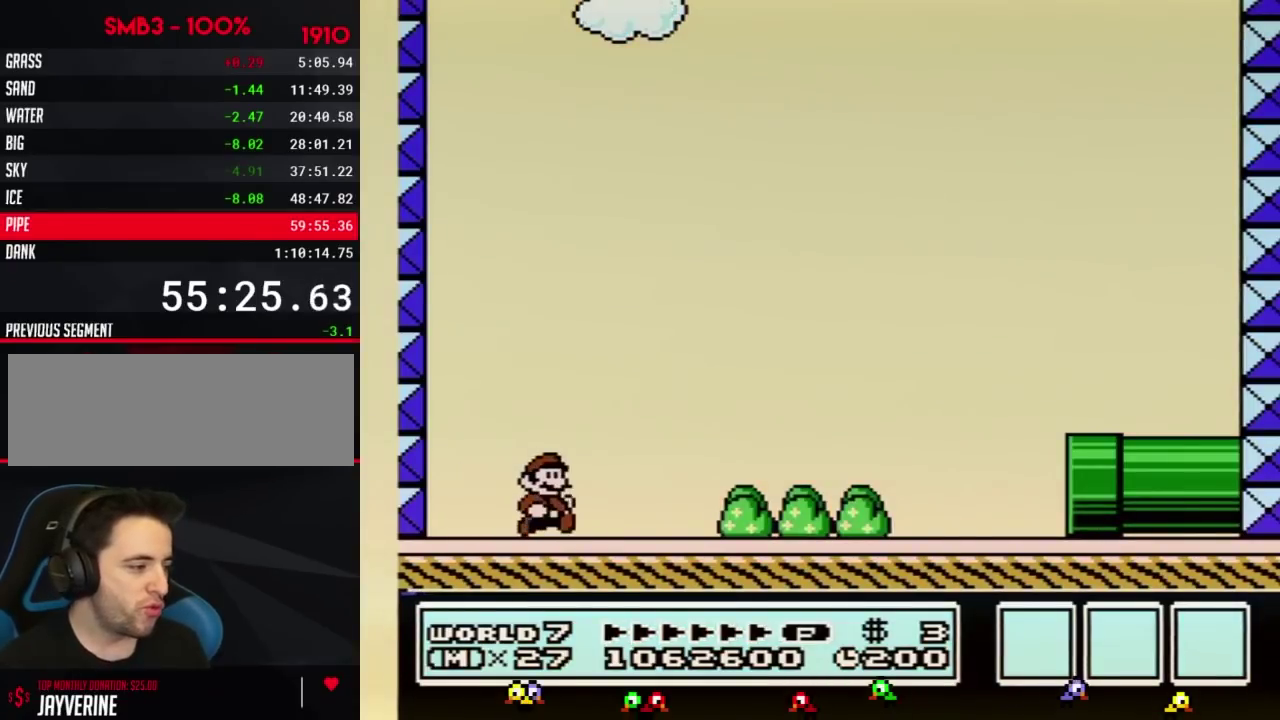
{"buttons": ["B", "DPAD_RIGHT"], "events": []}
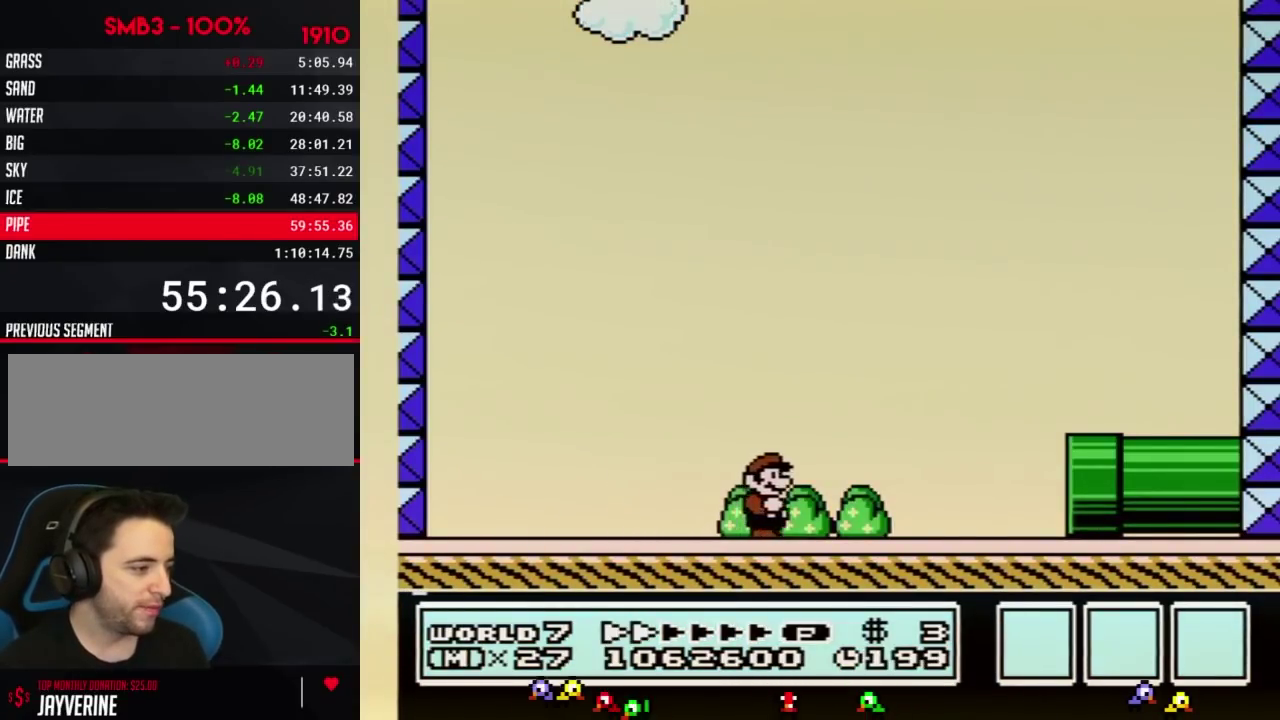
{"buttons": ["B", "DPAD_RIGHT"], "events": []}
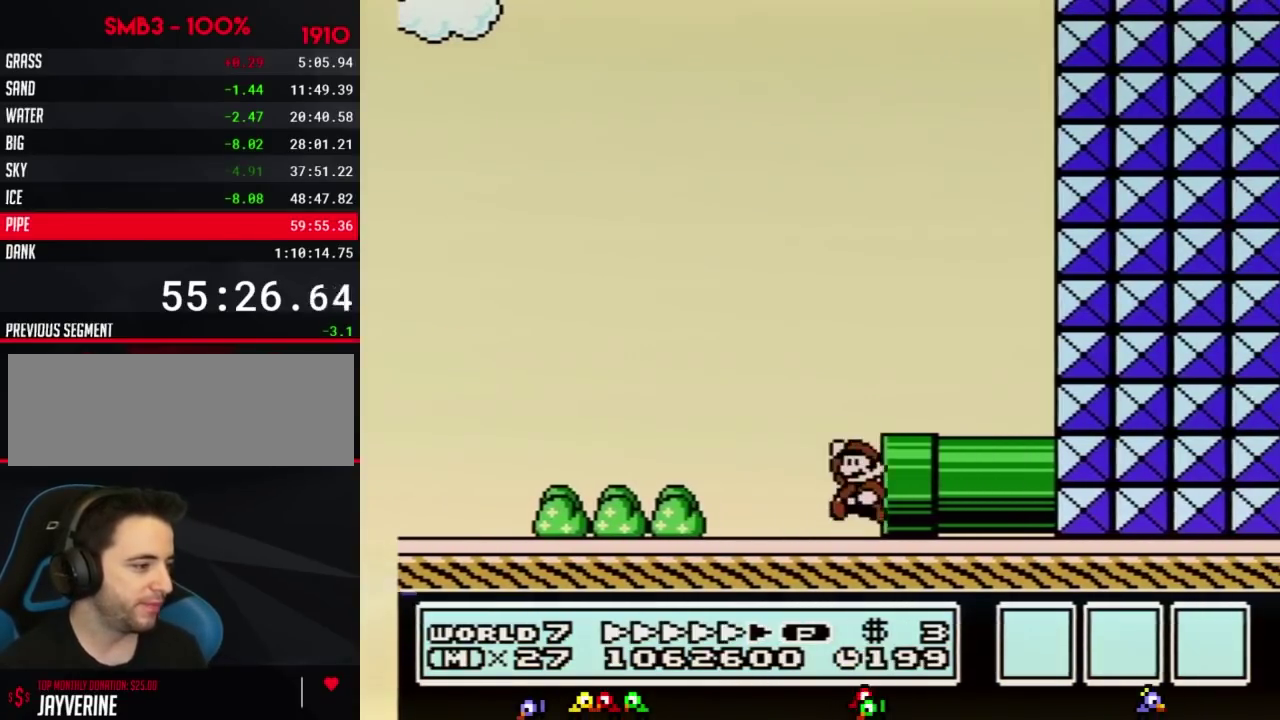
{"buttons": ["B", "DPAD_LEFT"], "events": [[83, "A", "down"], [83, "DPAD_LEFT", "down"], [83, "DPAD_RIGHT", "up"], [150, "A", "up"]]}
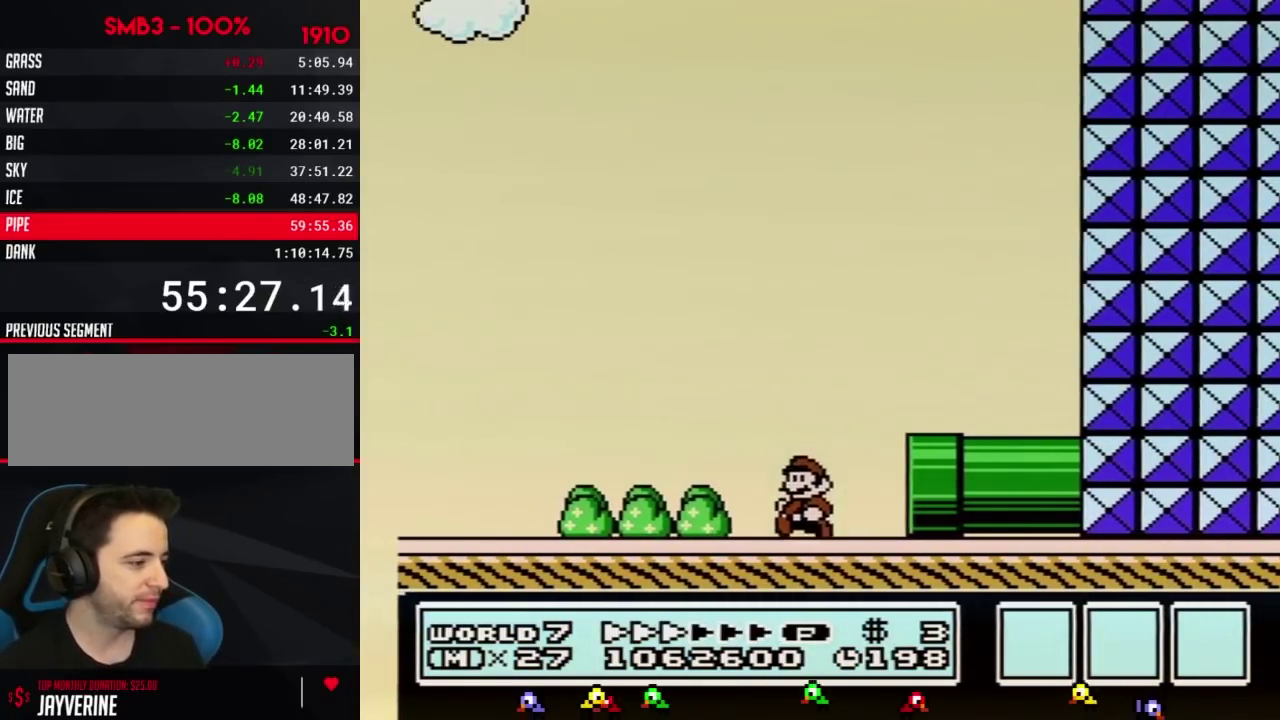
{"buttons": ["B", "DPAD_LEFT"], "events": []}
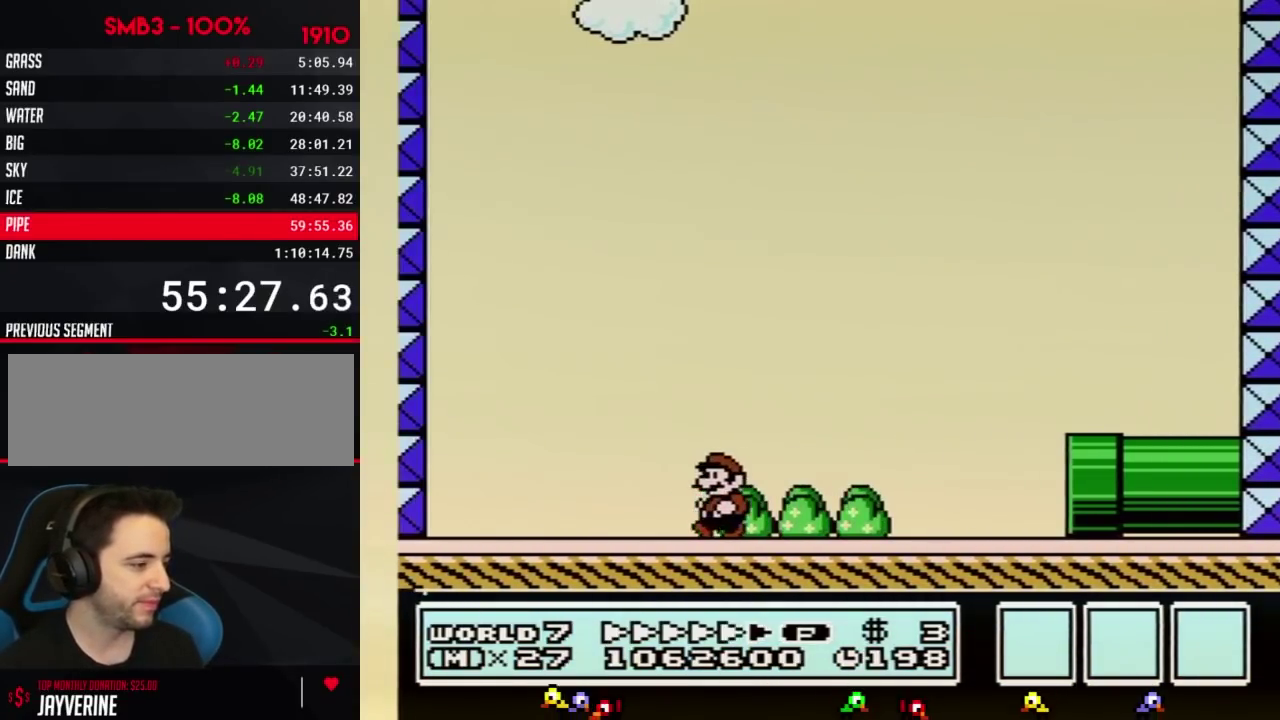
{"buttons": ["A", "B", "DPAD_LEFT"], "events": [[67, "DPAD_UP", "down"], [350, "DPAD_UP", "up"], [484, "A", "down"]]}
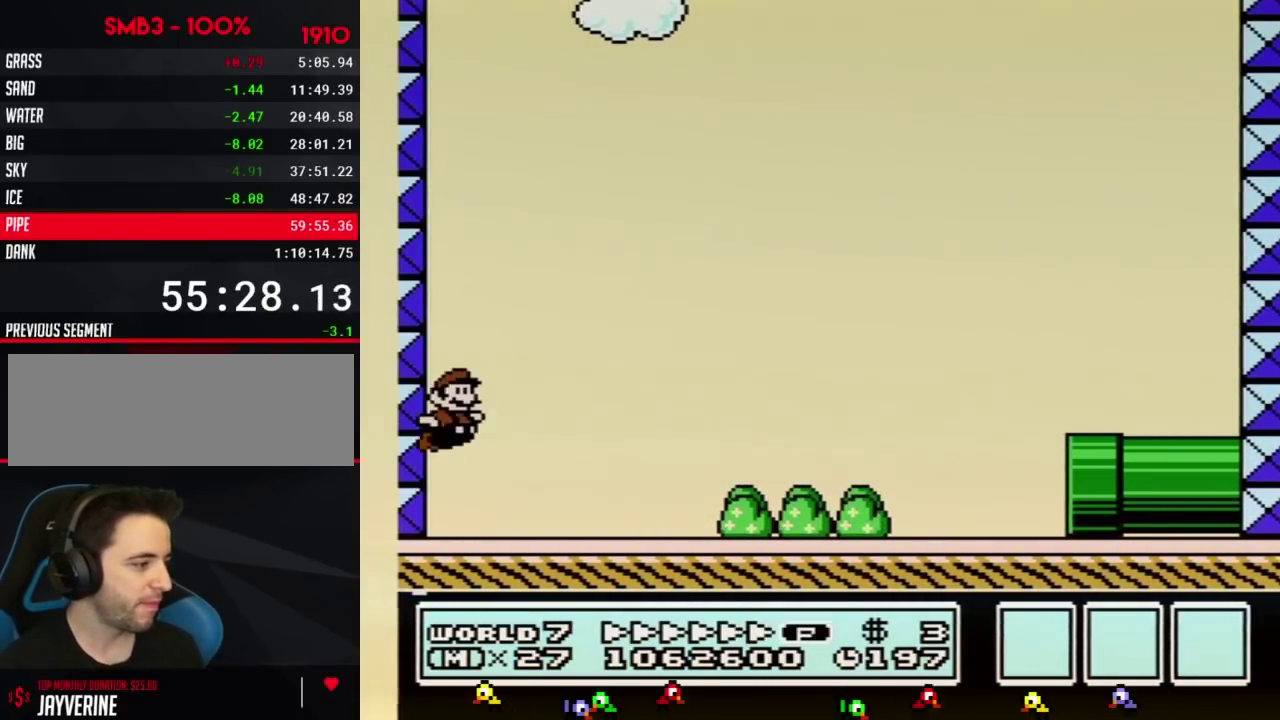
{"buttons": ["B", "DPAD_RIGHT"], "events": [[16, "DPAD_DOWN", "down"], [66, "DPAD_DOWN", "up"], [66, "DPAD_LEFT", "up"], [66, "DPAD_RIGHT", "down"], [266, "A", "up"]]}
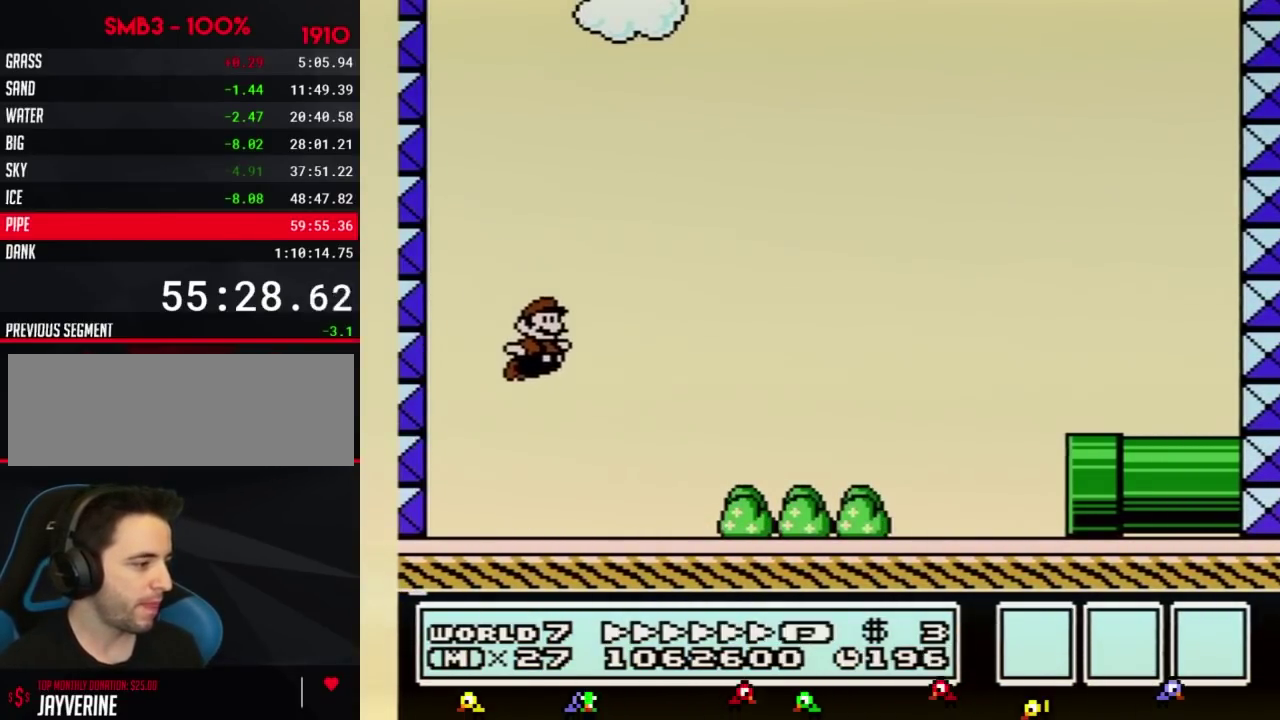
{"buttons": ["A", "B", "DPAD_RIGHT"], "events": [[350, "A", "down"]]}
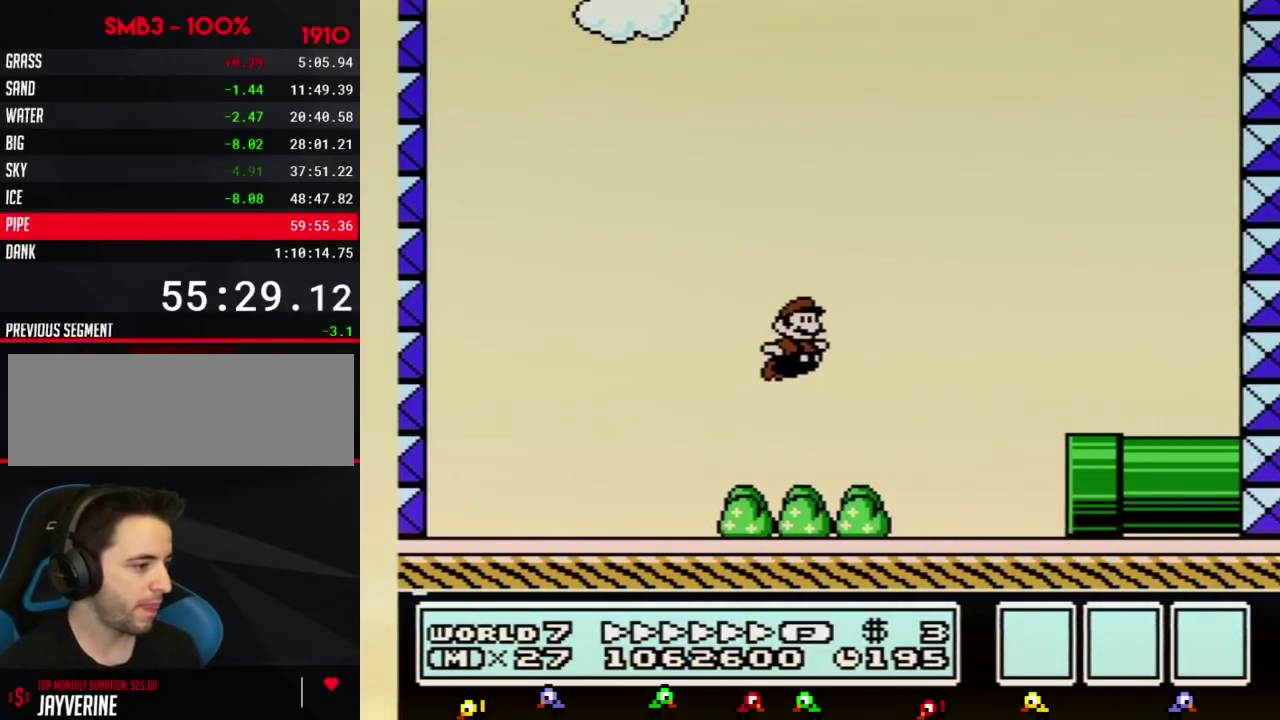
{"buttons": ["B", "DPAD_DOWN"], "events": [[66, "A", "up"], [300, "DPAD_DOWN", "down"], [383, "DPAD_RIGHT", "up"]]}
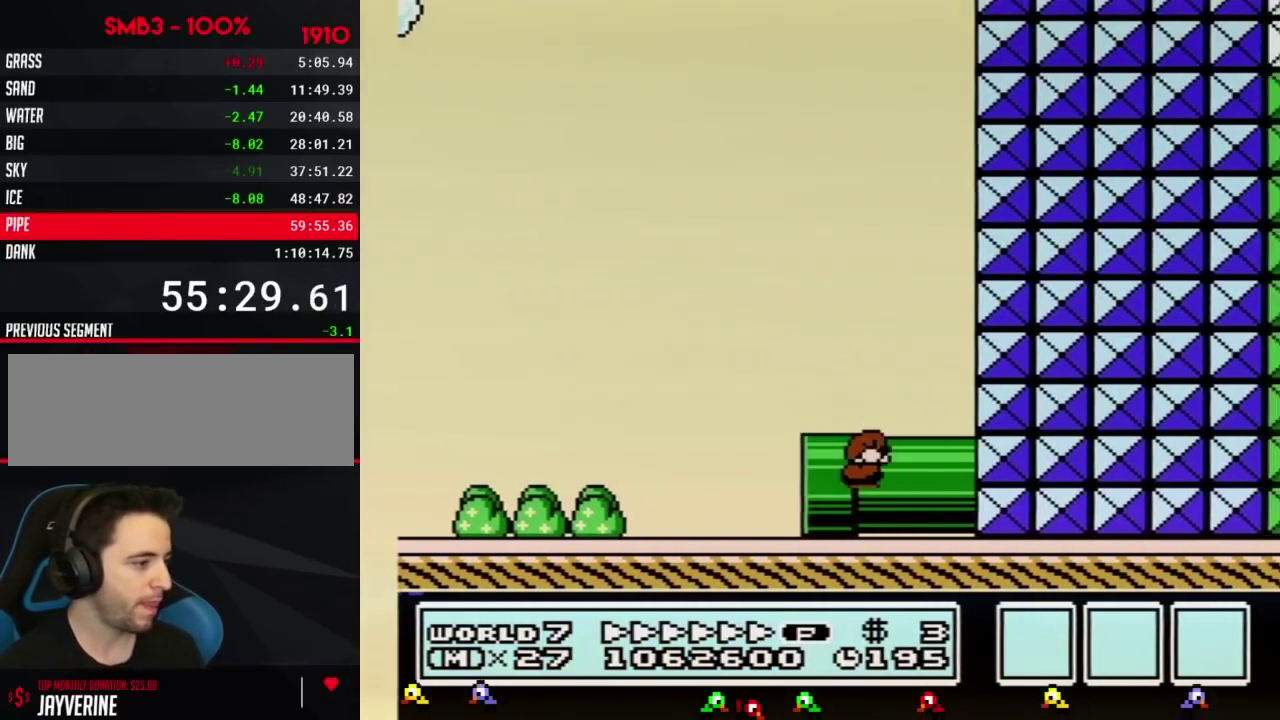
{"buttons": ["B", "DPAD_DOWN"], "events": []}
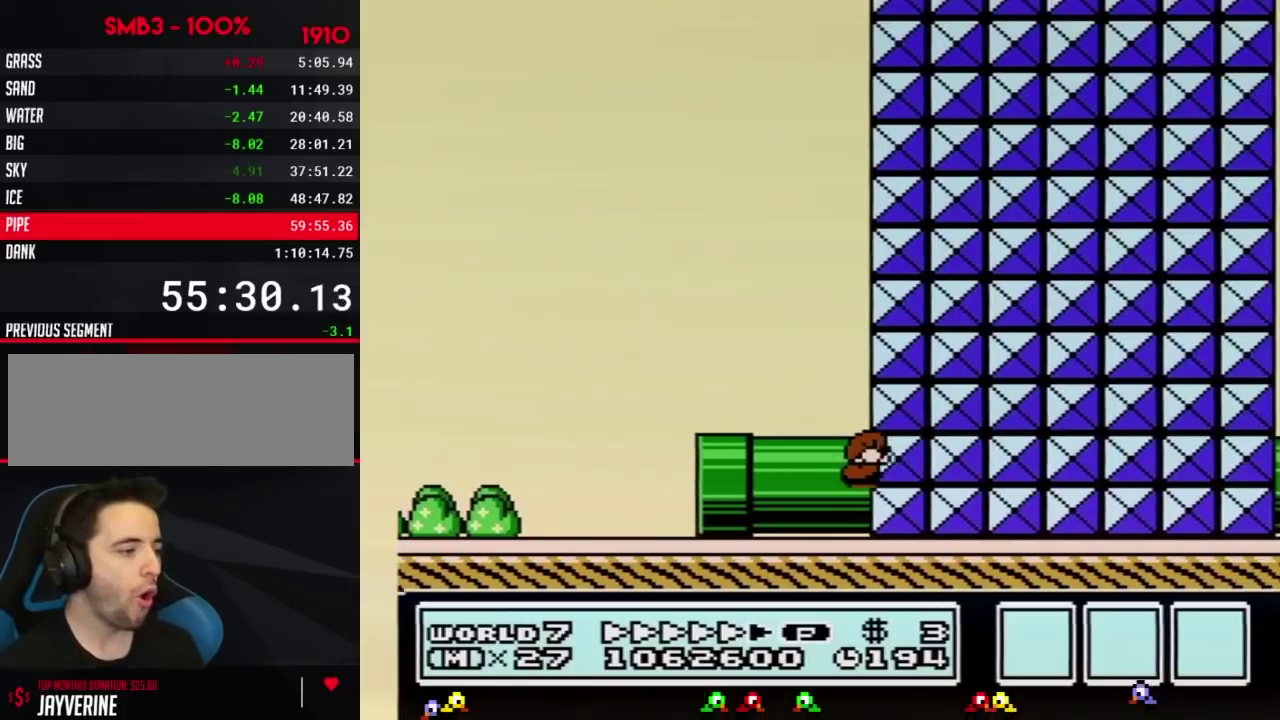
{"buttons": ["B"], "events": [[350, "DPAD_DOWN", "up"]]}
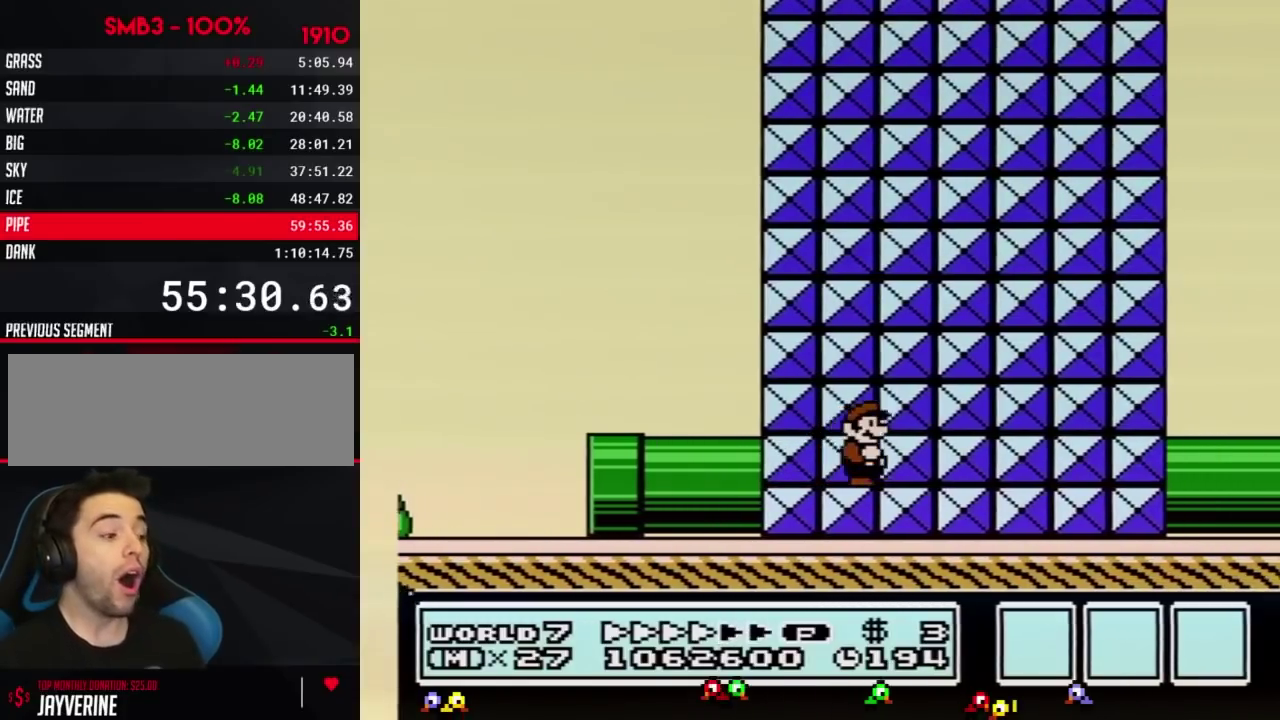
{"buttons": ["B"], "events": []}
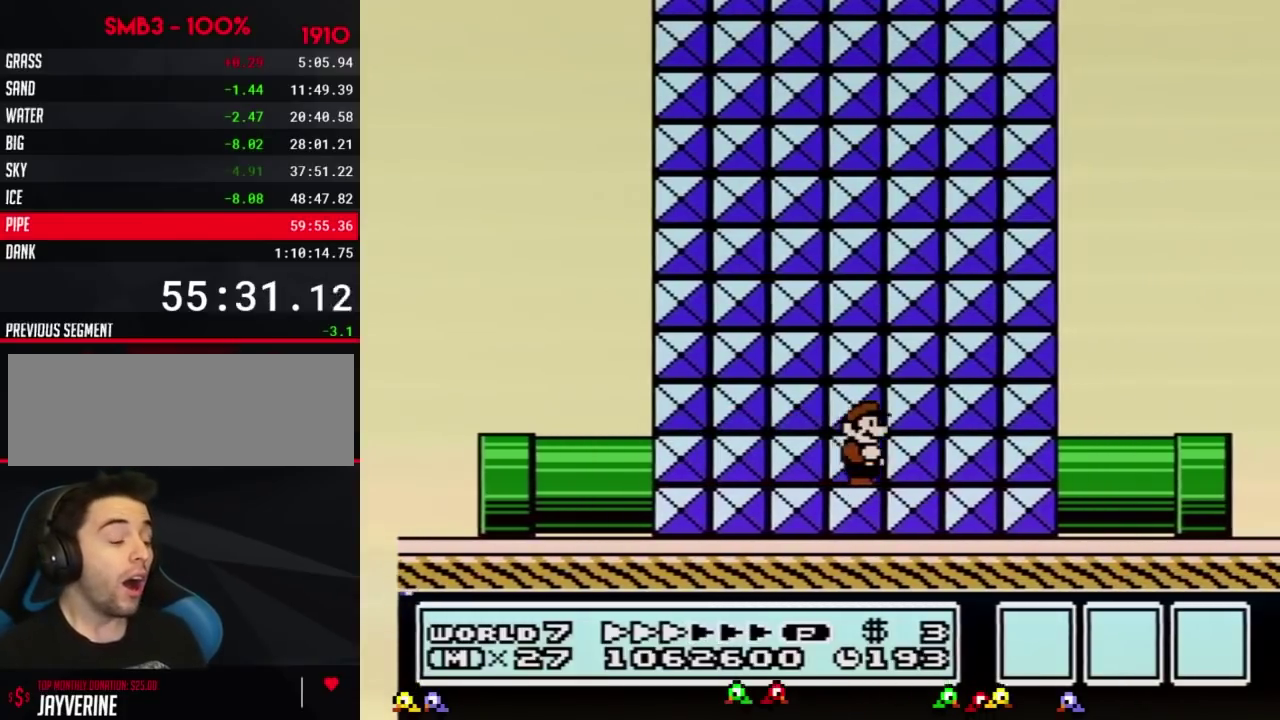
{"buttons": ["B"], "events": []}
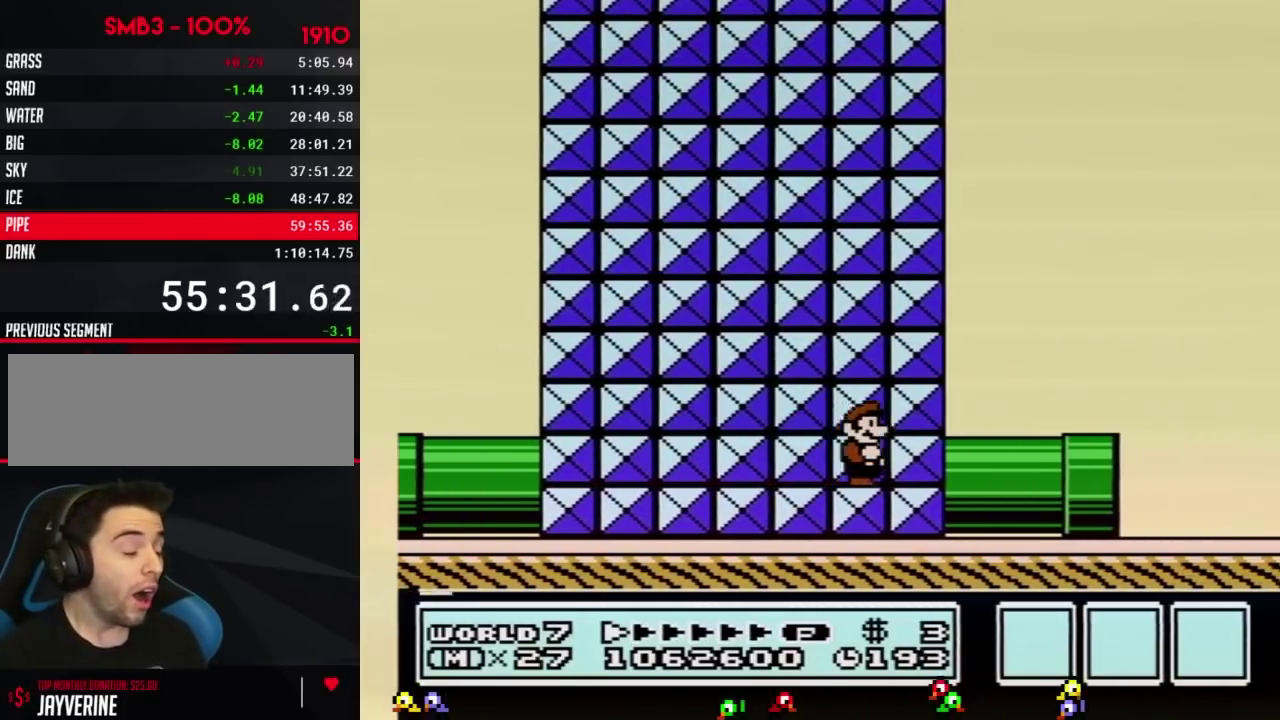
{"buttons": ["B", "DPAD_RIGHT"], "events": [[350, "DPAD_RIGHT", "down"]]}
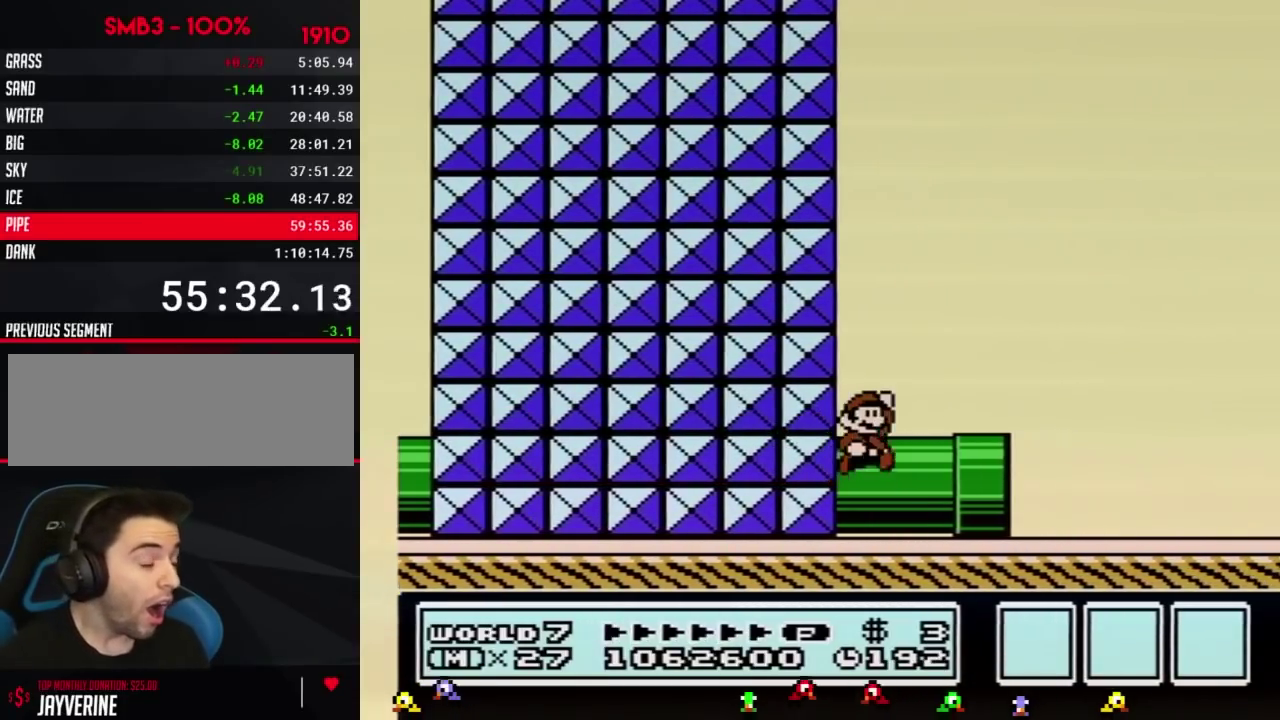
{"buttons": ["B", "DPAD_RIGHT"], "events": [[66, "A", "down"], [383, "A", "up"]]}
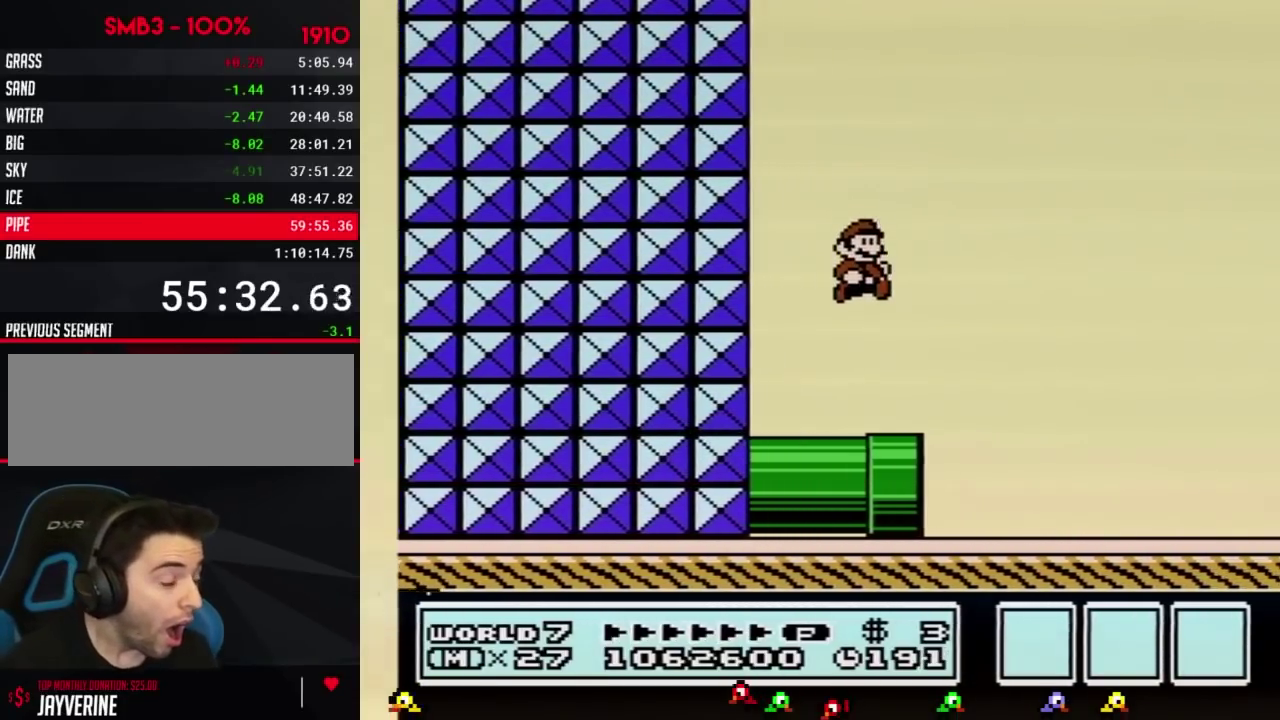
{"buttons": ["B", "DPAD_RIGHT"], "events": []}
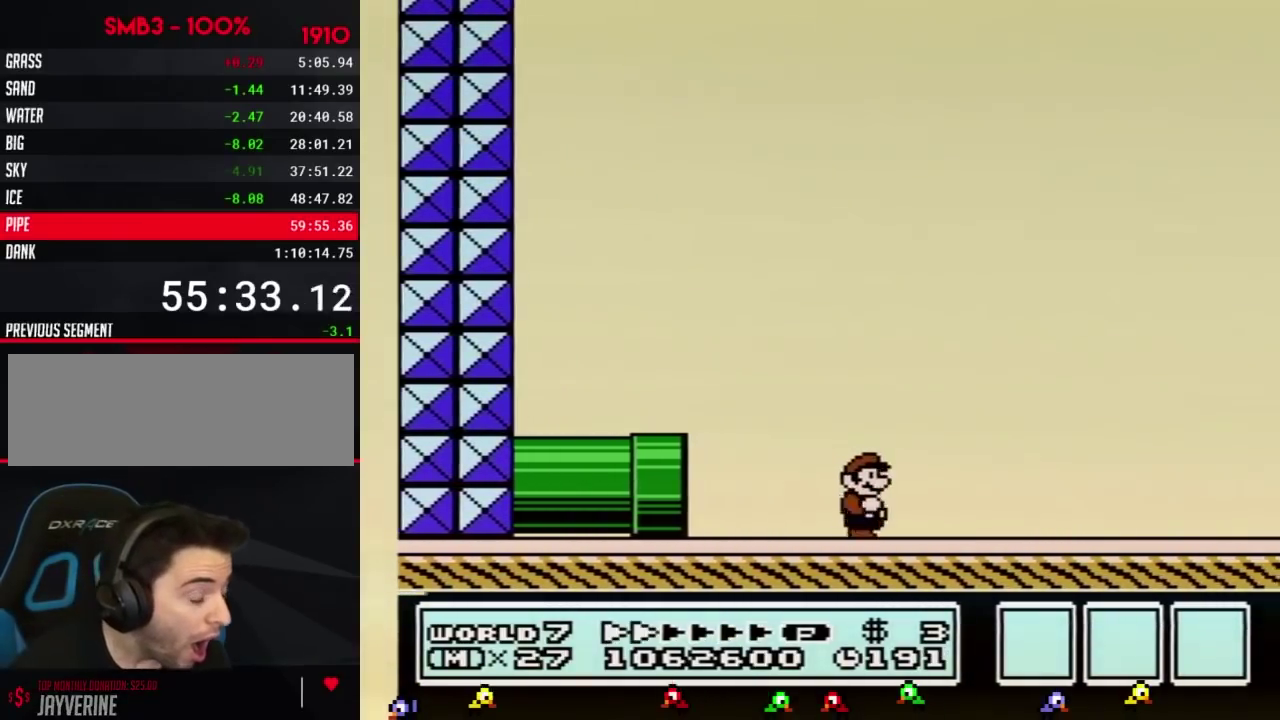
{"buttons": ["B", "DPAD_RIGHT"], "events": []}
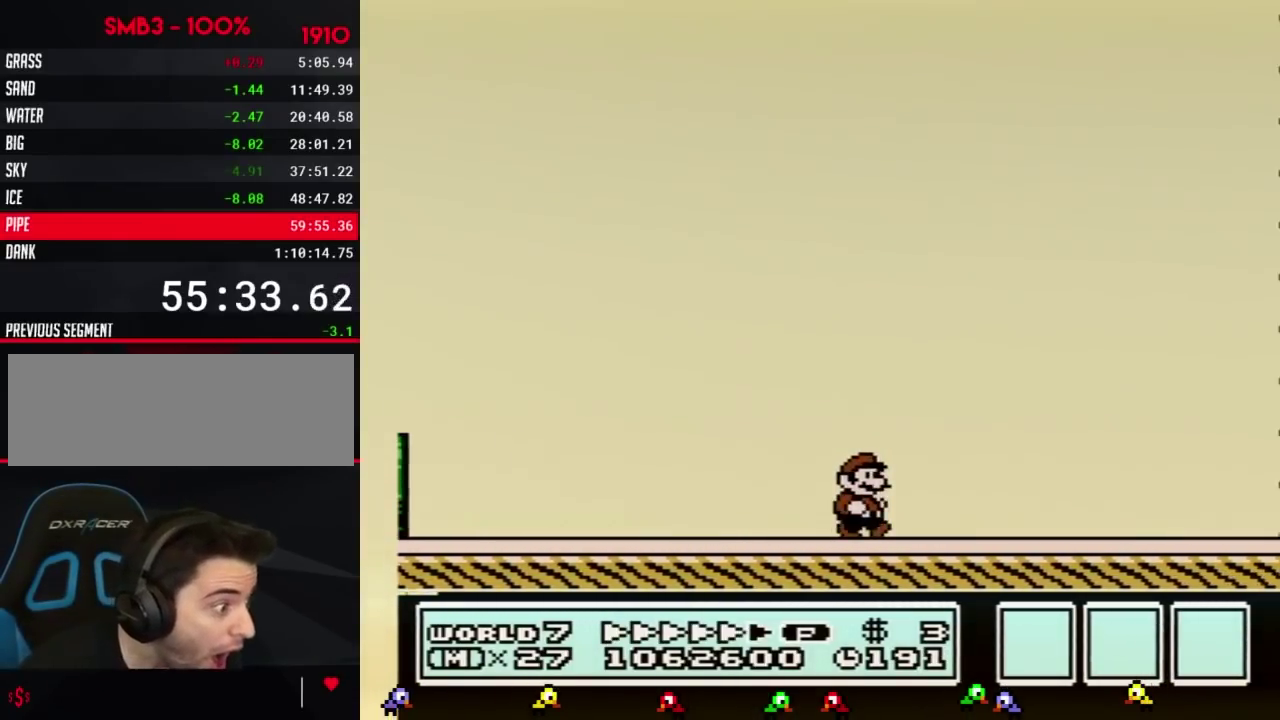
{"buttons": ["B", "DPAD_RIGHT"], "events": []}
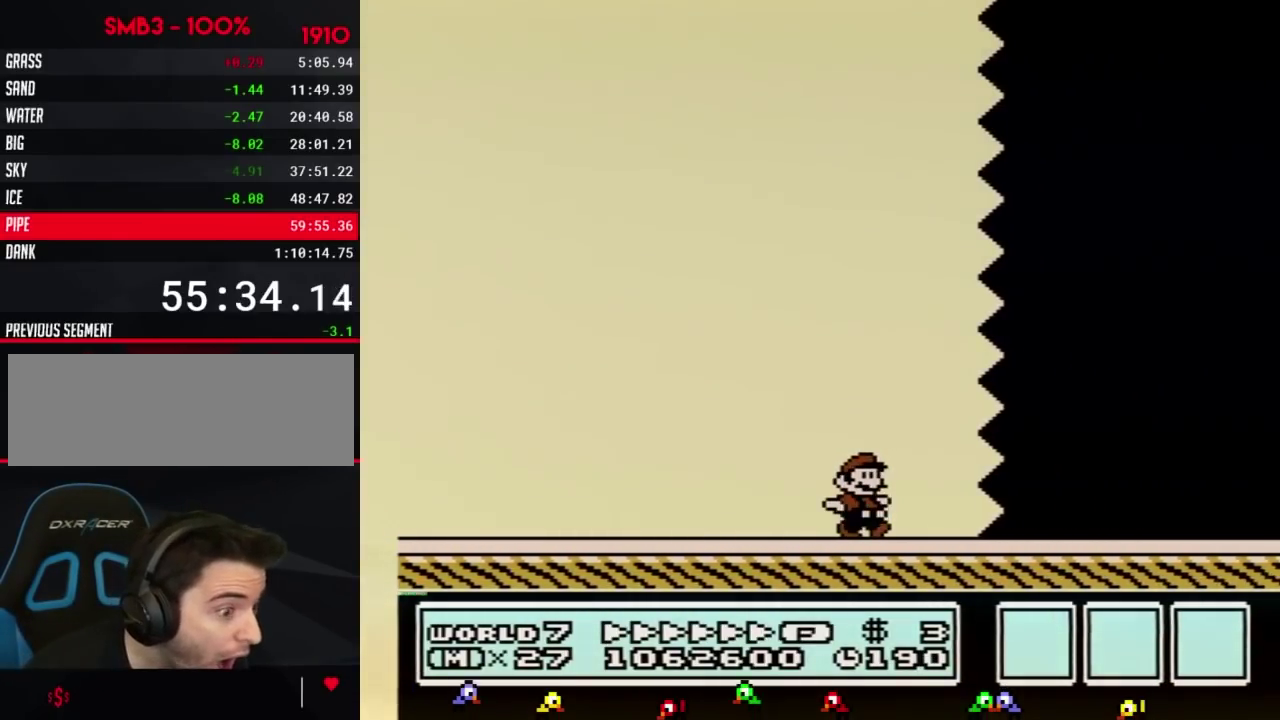
{"buttons": ["B", "DPAD_RIGHT"], "events": []}
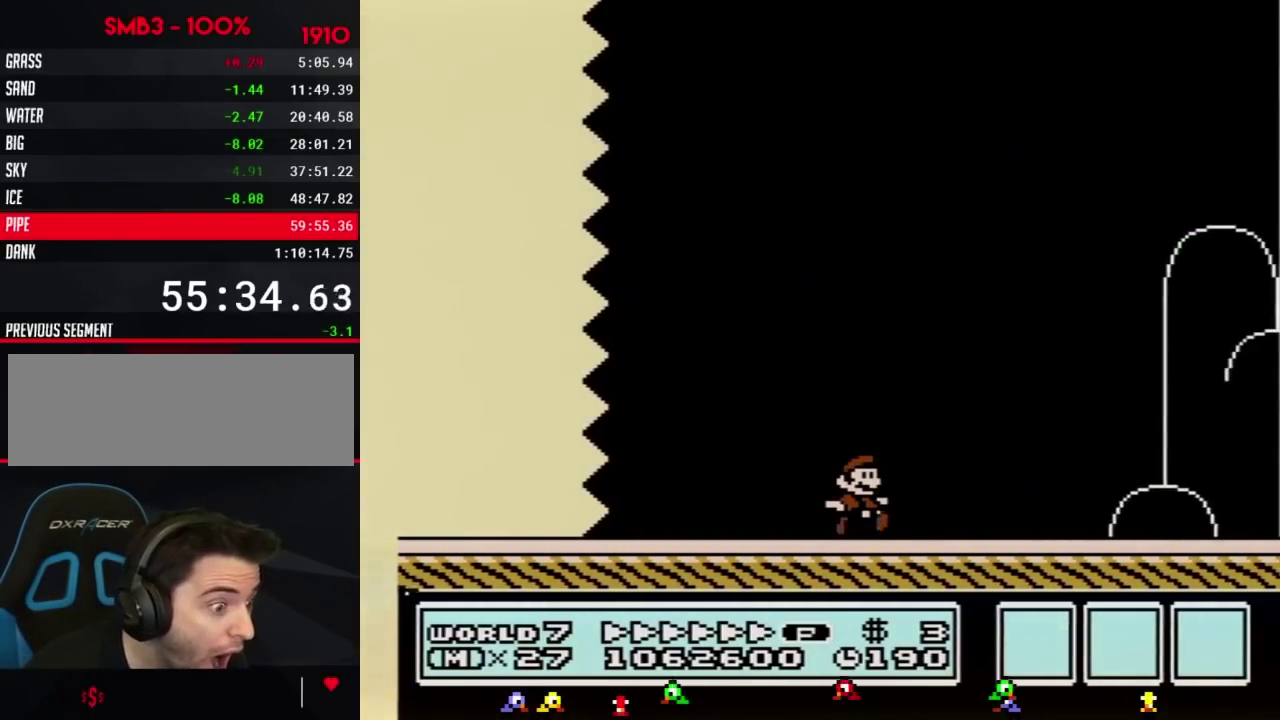
{"buttons": ["B", "DPAD_RIGHT"], "events": []}
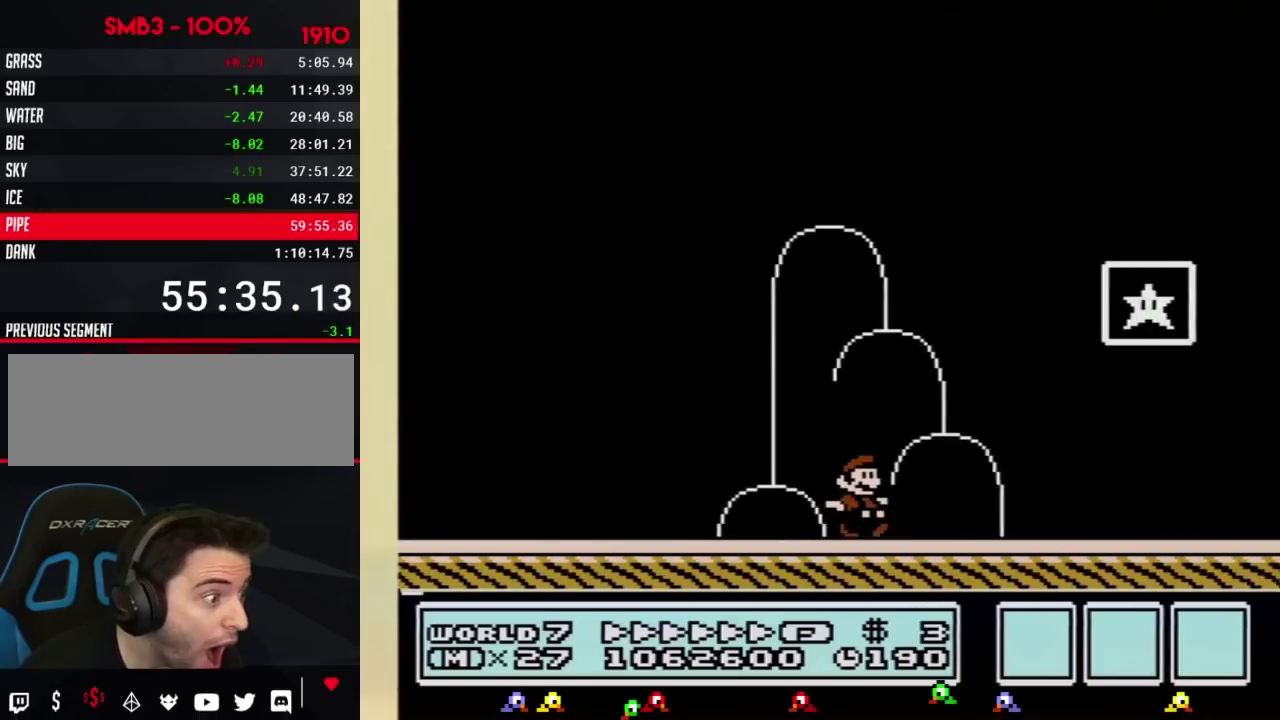
{"buttons": [], "events": [[133, "A", "down"], [350, "A", "up"], [383, "B", "up"], [383, "DPAD_RIGHT", "up"]]}